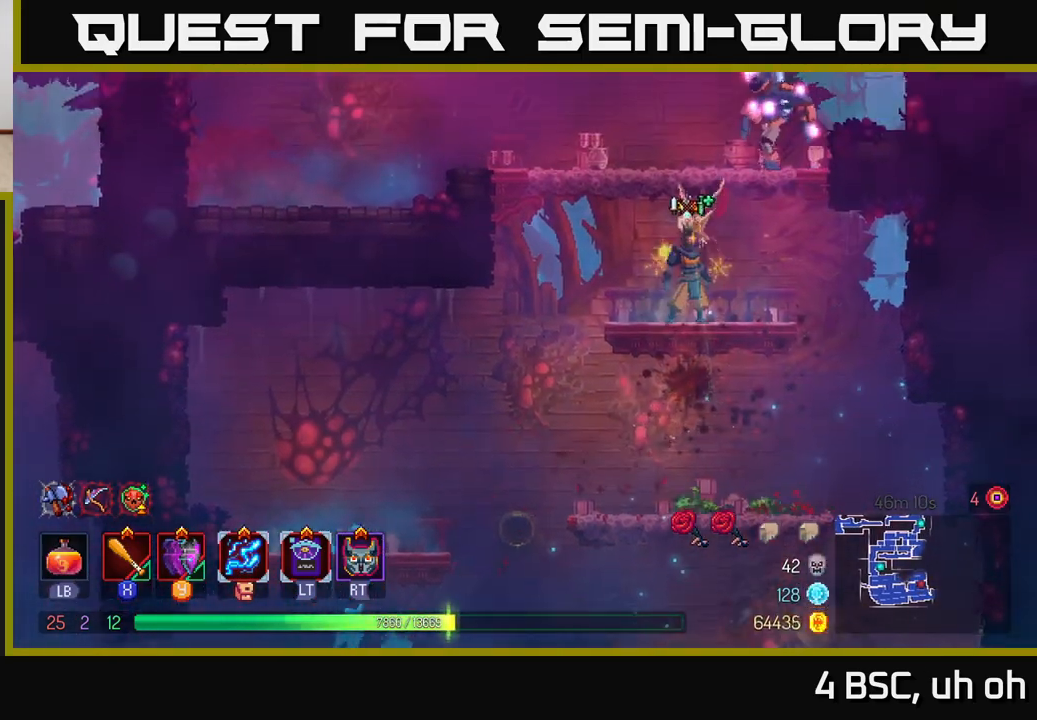
Gameplay with a controller (Xbox layout); each line is a JSON object with the inputs held at the frame after it. "events" lists button and stick changes between this image and that frame as [ms after this image, input, new state], when the widget could be followed in between. Not read: L3 R3.
{"buttons": ["X"], "left_stick": "center", "right_stick": "center", "events": [[50, "A", "down"], [200, "A", "up"], [233, "X", "down"], [267, "left_stick", "right"], [300, "X", "up"], [367, "X", "down"], [367, "left_stick", "center"], [433, "X", "up"], [500, "X", "down"]]}
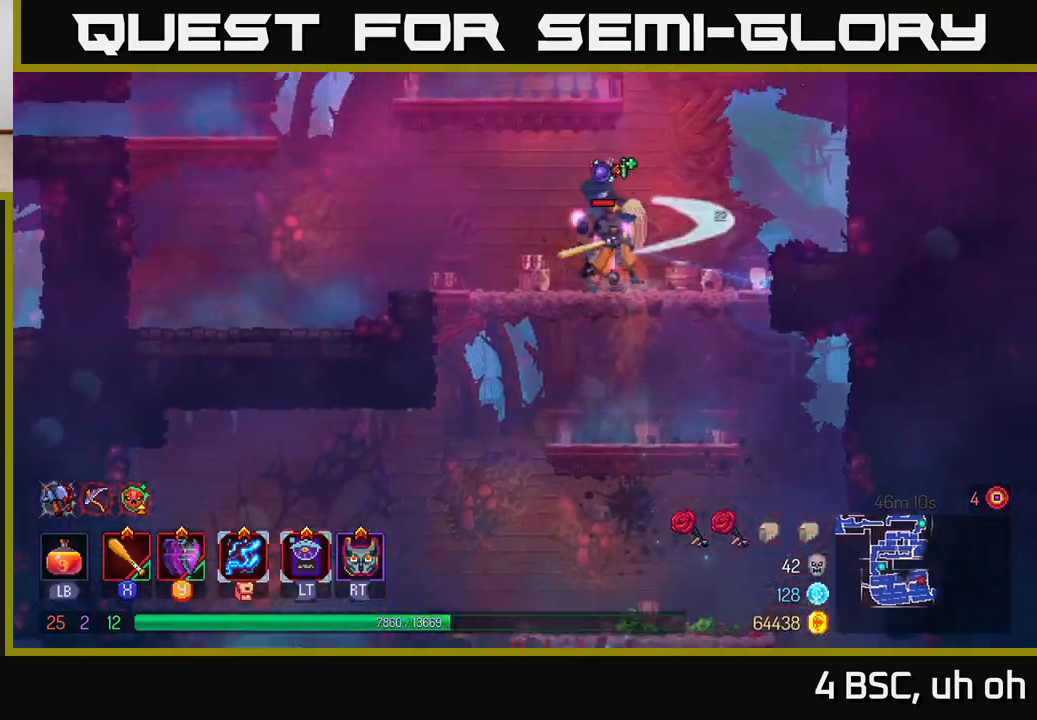
{"buttons": ["X"], "left_stick": "left", "right_stick": "center", "events": [[83, "X", "up"], [167, "X", "down"], [250, "X", "up"], [283, "left_stick", "left"], [333, "X", "down"], [417, "X", "up"], [483, "X", "down"]]}
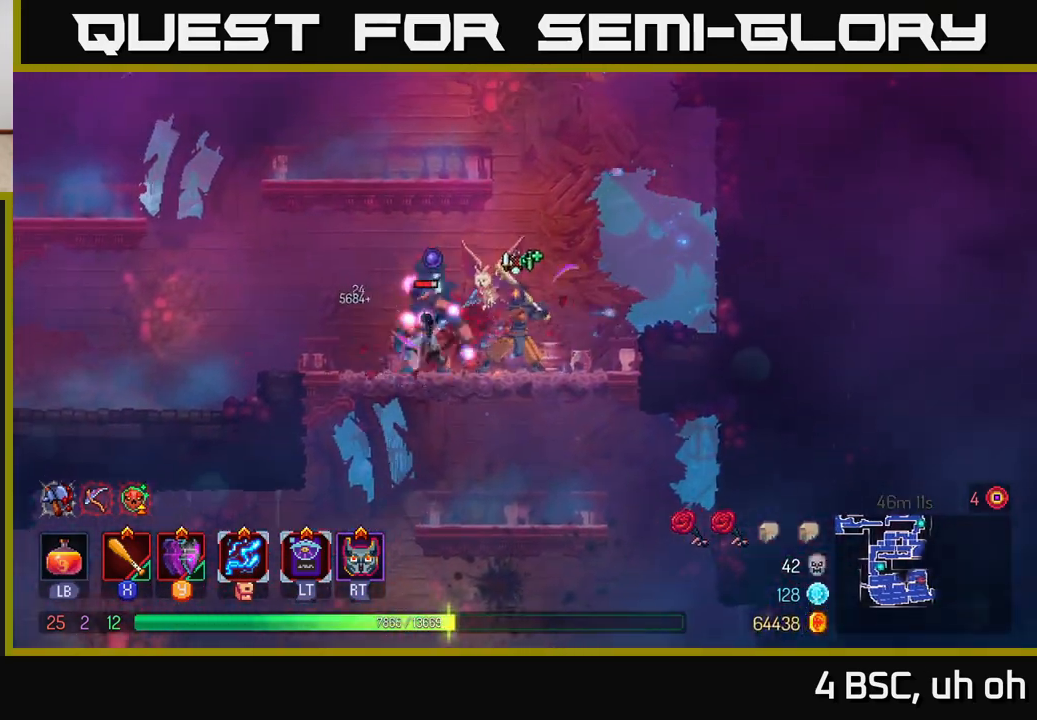
{"buttons": [], "left_stick": "center", "right_stick": "center", "events": [[83, "X", "up"], [150, "X", "down"], [250, "X", "up"], [450, "left_stick", "center"]]}
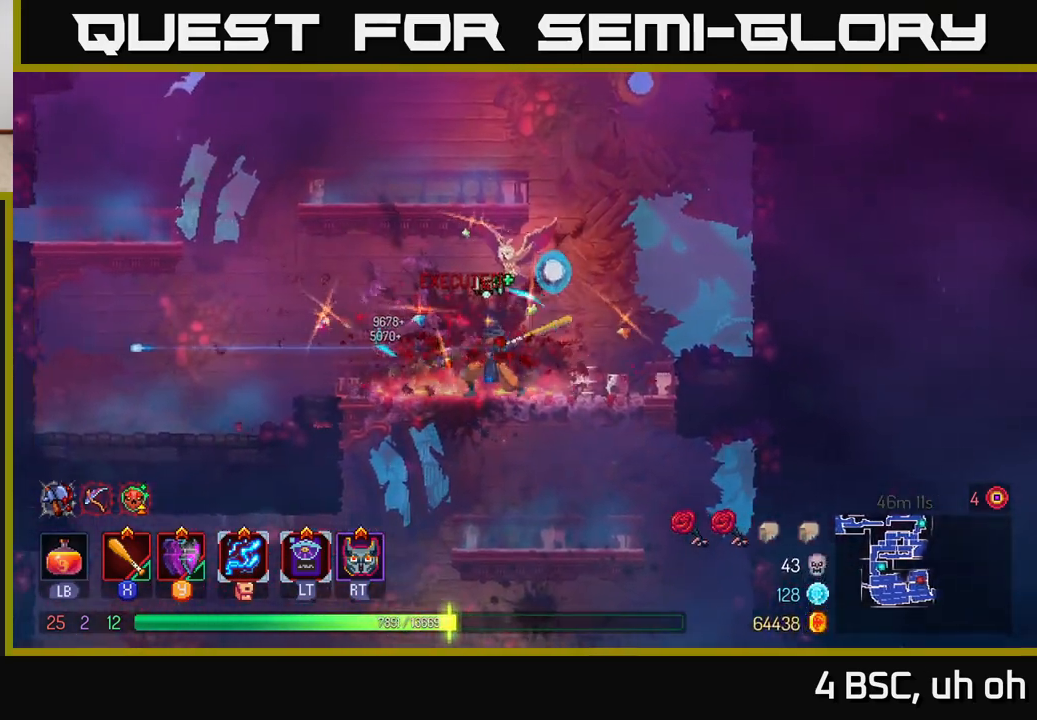
{"buttons": ["A"], "left_stick": "center", "right_stick": "center", "events": [[67, "A", "down"], [183, "A", "up"], [267, "A", "down"], [450, "A", "up"], [483, "A", "down"]]}
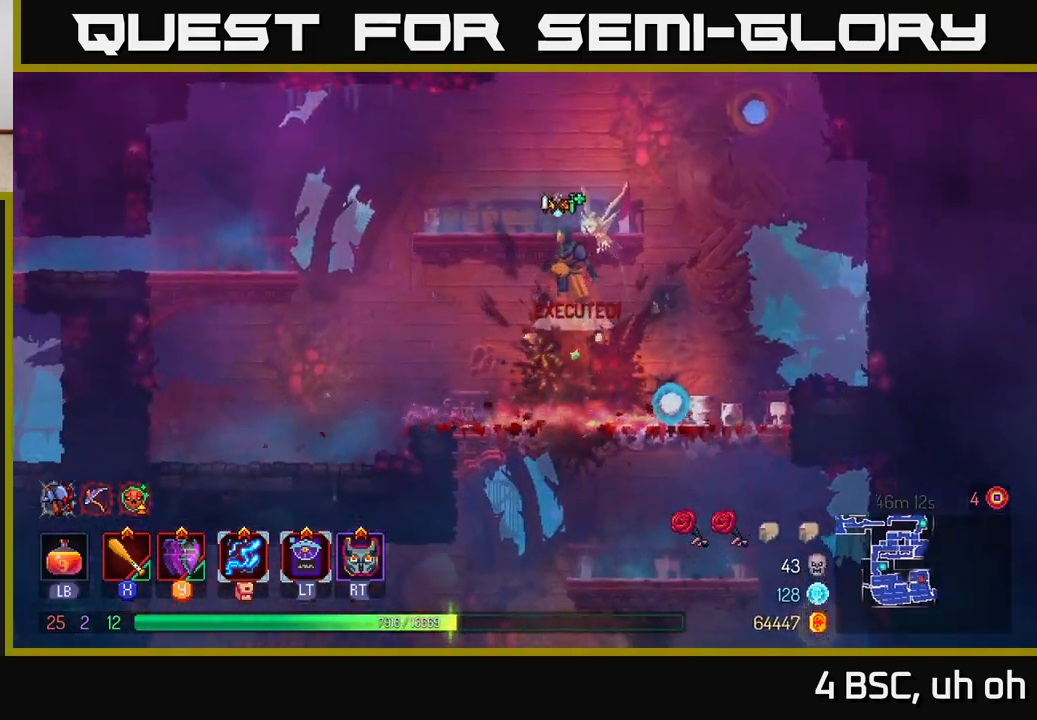
{"buttons": [], "left_stick": "center", "right_stick": "center", "events": [[150, "A", "up"], [150, "left_stick", "left"], [283, "left_stick", "center"]]}
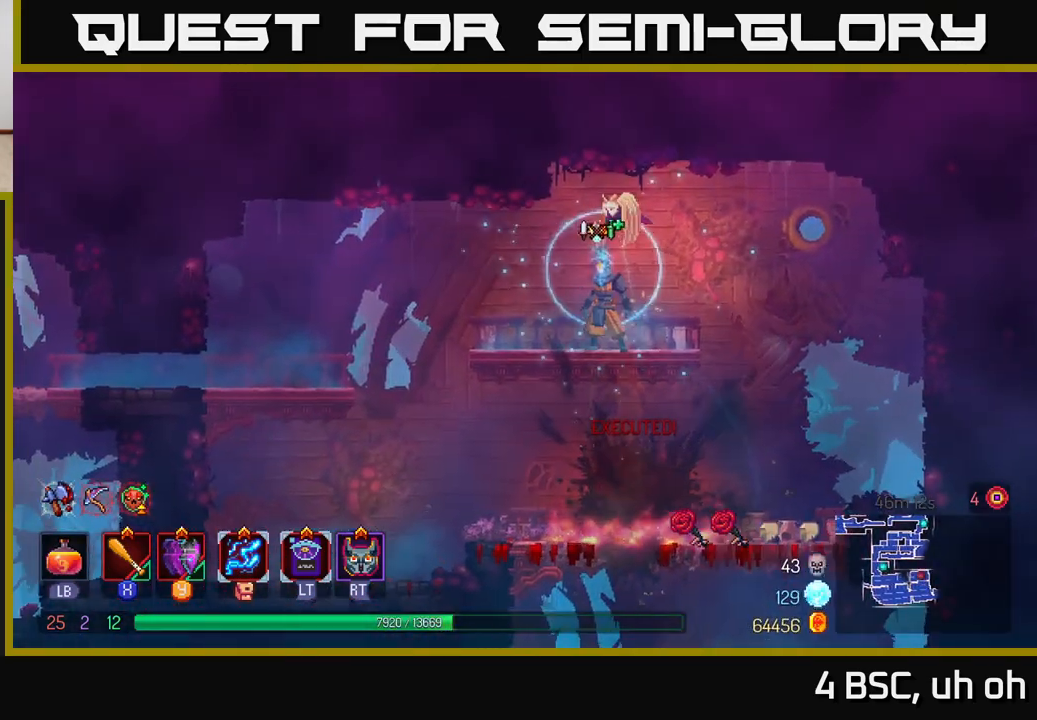
{"buttons": [], "left_stick": "left", "right_stick": "center", "events": [[100, "left_stick", "left"], [283, "A", "down"], [433, "A", "up"]]}
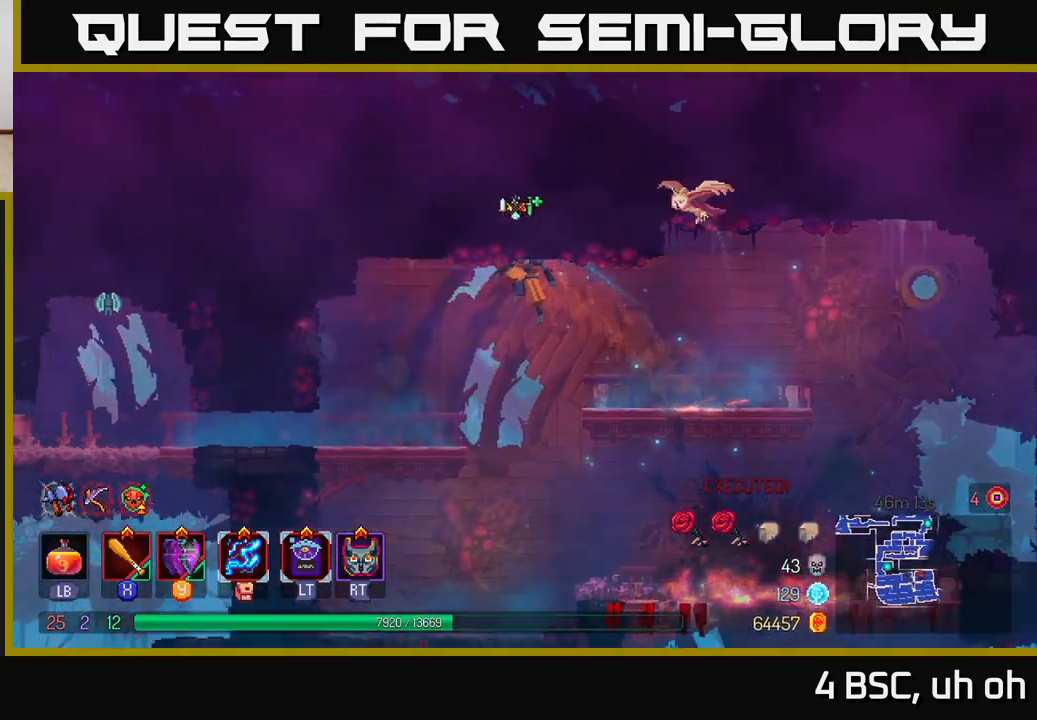
{"buttons": [], "left_stick": "left", "right_stick": "center", "events": [[350, "B", "down"], [483, "B", "up"]]}
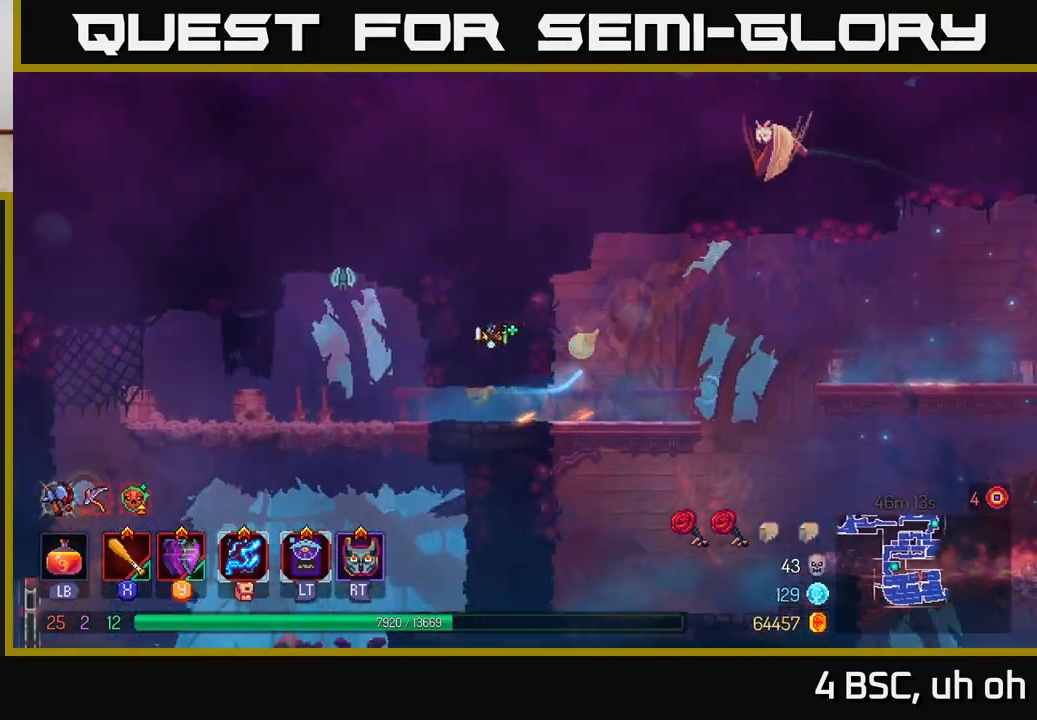
{"buttons": [], "left_stick": "center", "right_stick": "center", "events": [[183, "A", "down"], [183, "left_stick", "center"], [200, "X", "down"], [267, "A", "up"], [300, "X", "up"]]}
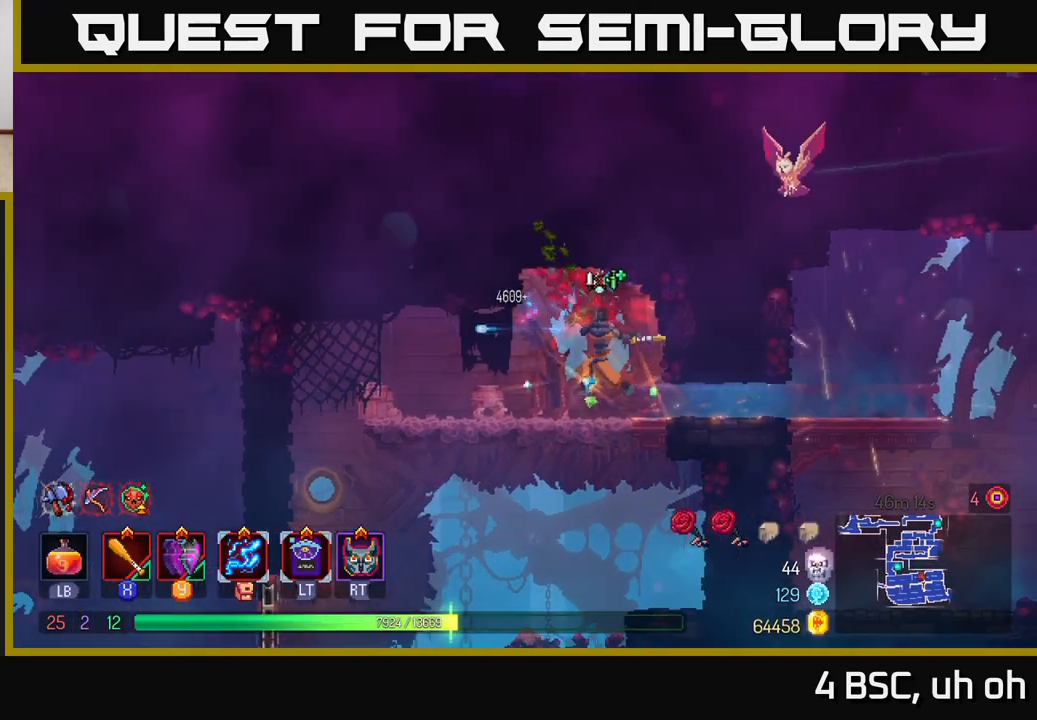
{"buttons": [], "left_stick": "center", "right_stick": "center", "events": [[333, "SELECT", "down"], [483, "SELECT", "up"]]}
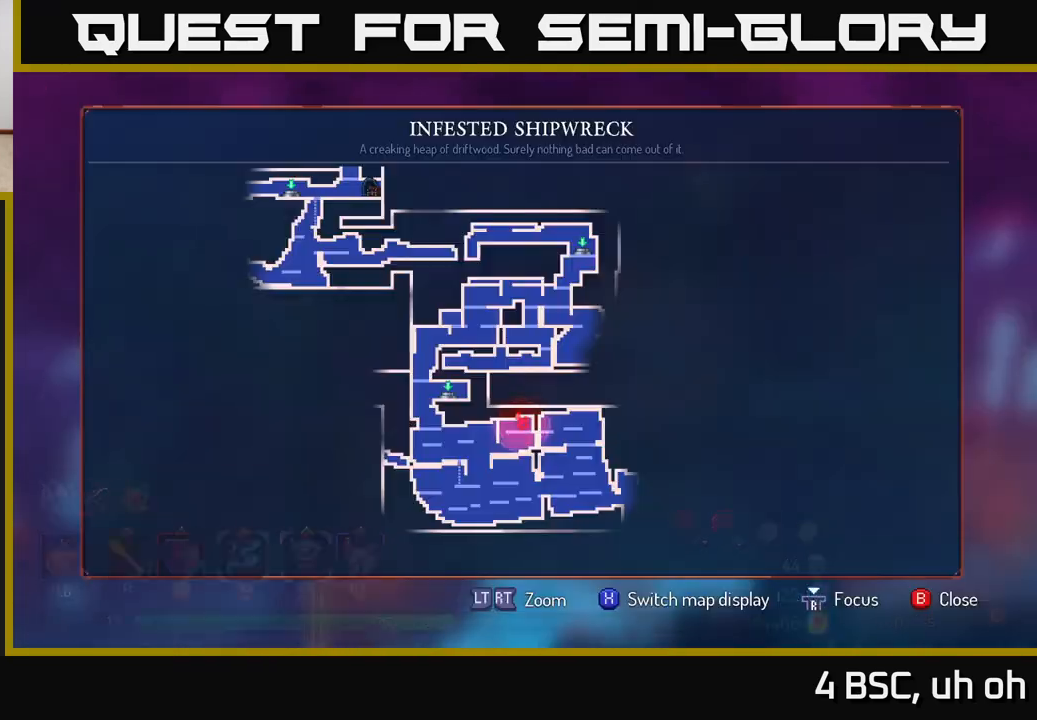
{"buttons": [], "left_stick": "center", "right_stick": "center", "events": []}
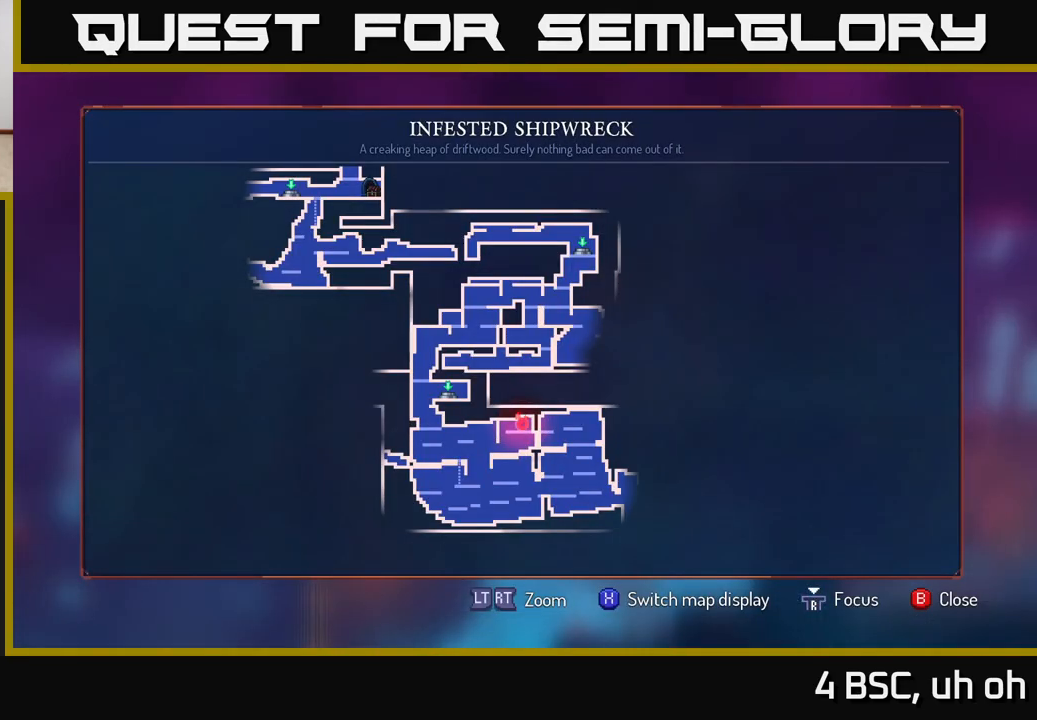
{"buttons": ["SELECT"], "left_stick": "center", "right_stick": "center", "events": [[433, "SELECT", "down"]]}
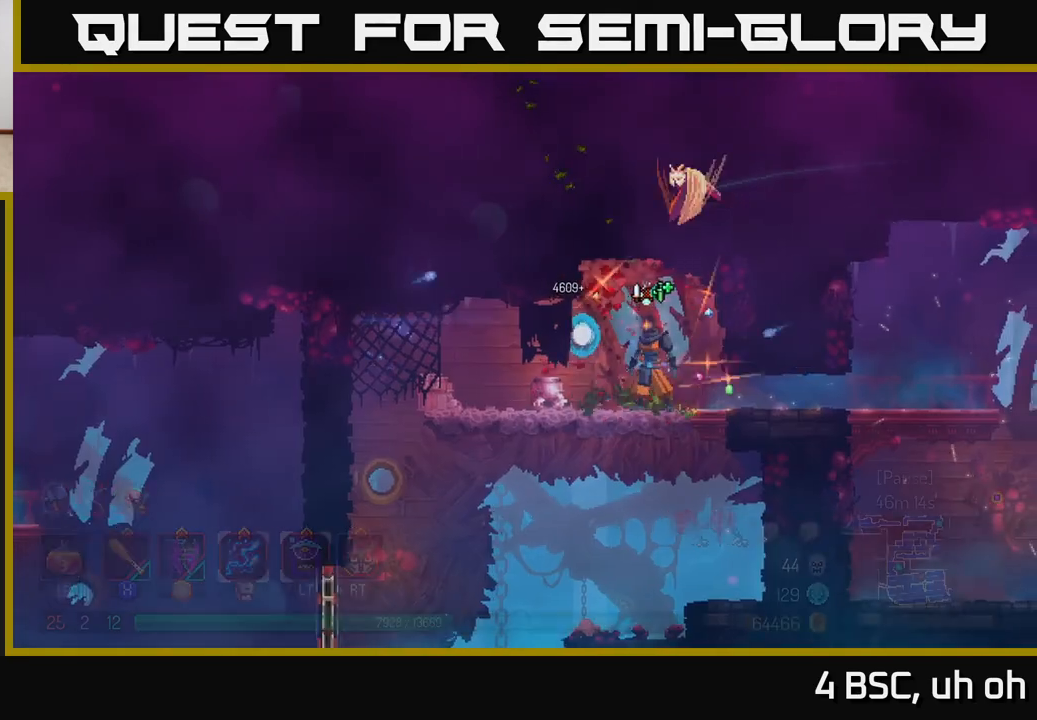
{"buttons": [], "left_stick": "right", "right_stick": "center", "events": [[17, "SELECT", "up"], [117, "left_stick", "right"], [167, "B", "down"], [267, "B", "up"]]}
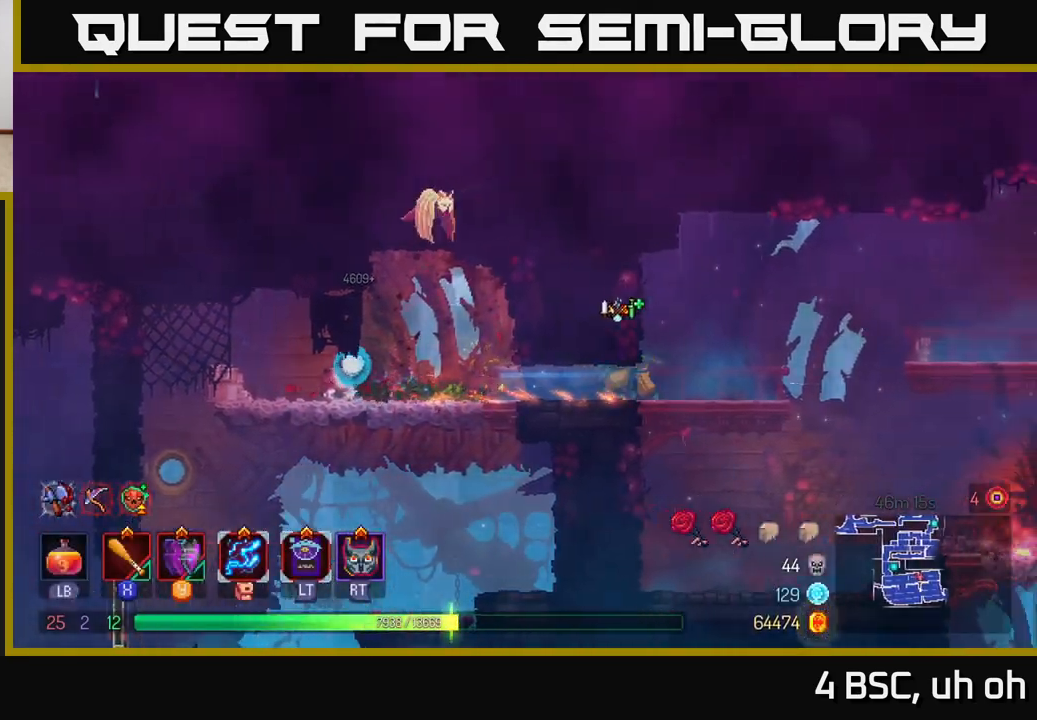
{"buttons": [], "left_stick": "right", "right_stick": "down", "events": [[167, "right_stick", "down"]]}
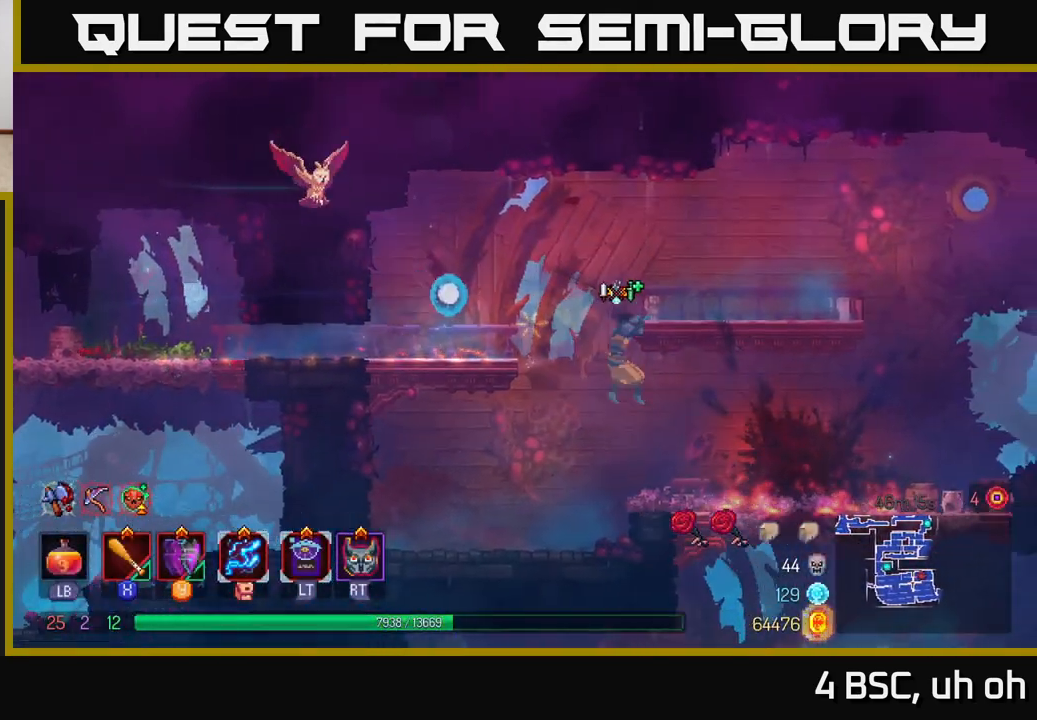
{"buttons": [], "left_stick": "right", "right_stick": "down", "events": []}
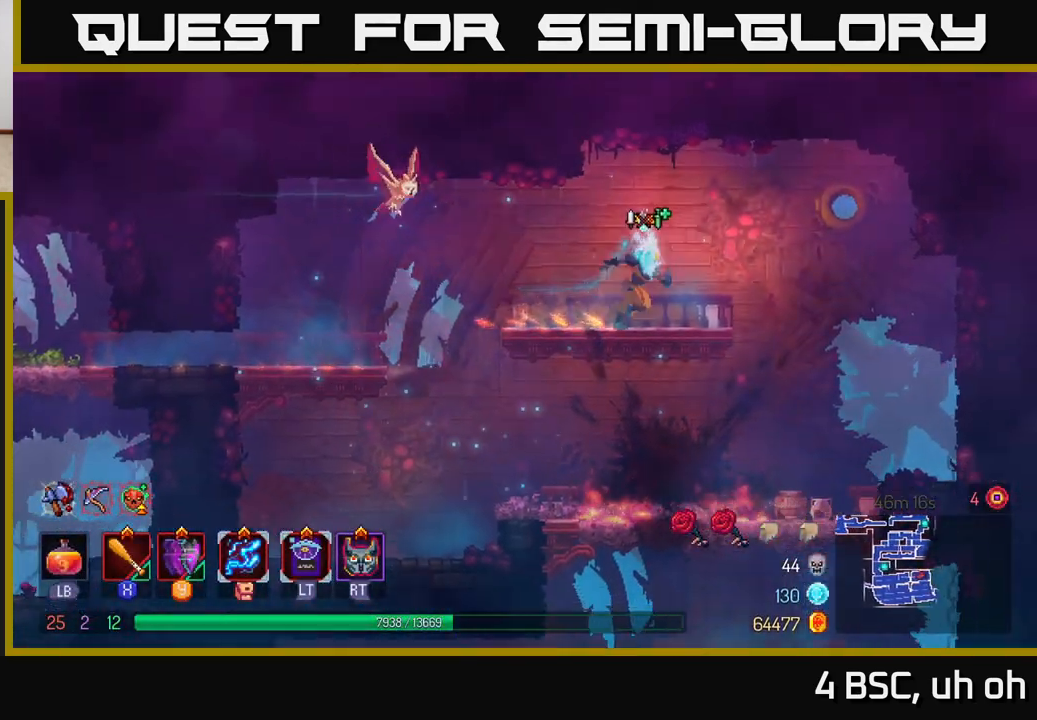
{"buttons": [], "left_stick": "left", "right_stick": "center", "events": [[383, "right_stick", "center"], [400, "left_stick", "center"], [467, "left_stick", "left"]]}
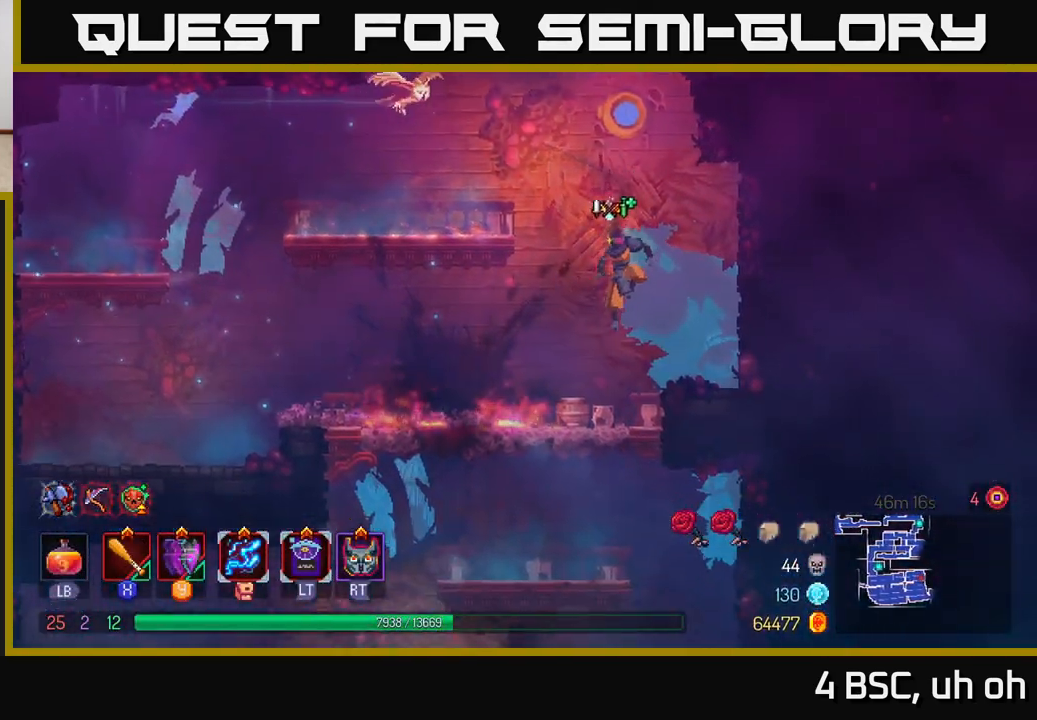
{"buttons": [], "left_stick": "center", "right_stick": "center", "events": [[67, "left_stick", "down"], [267, "A", "down"], [333, "A", "up"], [417, "left_stick", "center"]]}
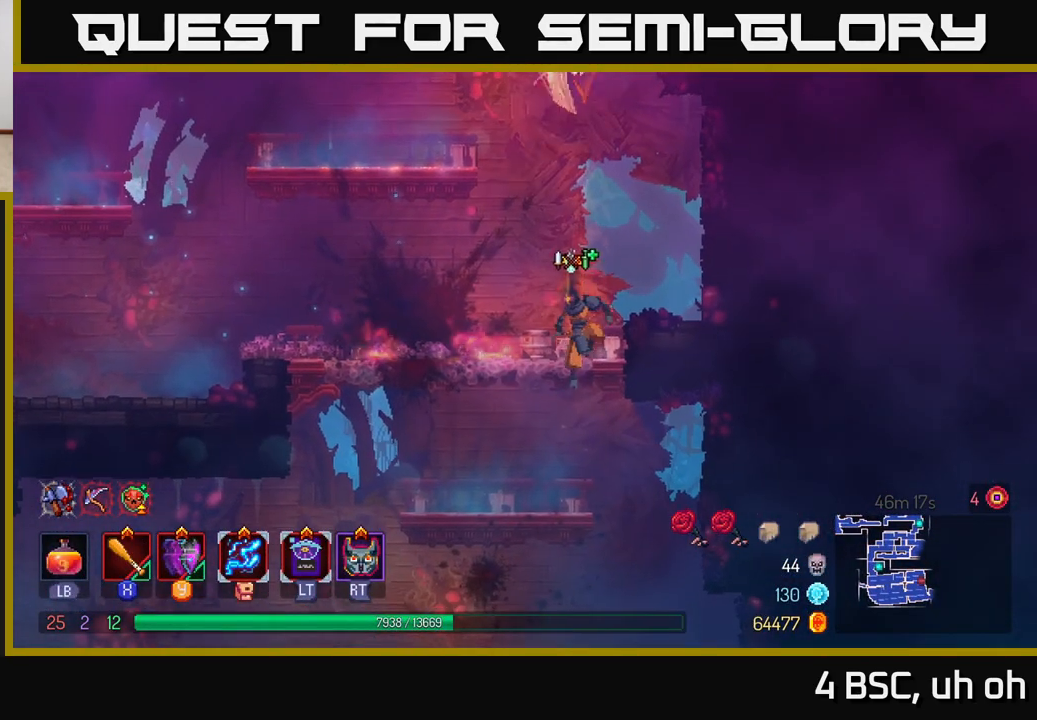
{"buttons": [], "left_stick": "center", "right_stick": "down", "events": [[117, "right_stick", "down"], [200, "left_stick", "right"], [483, "left_stick", "center"]]}
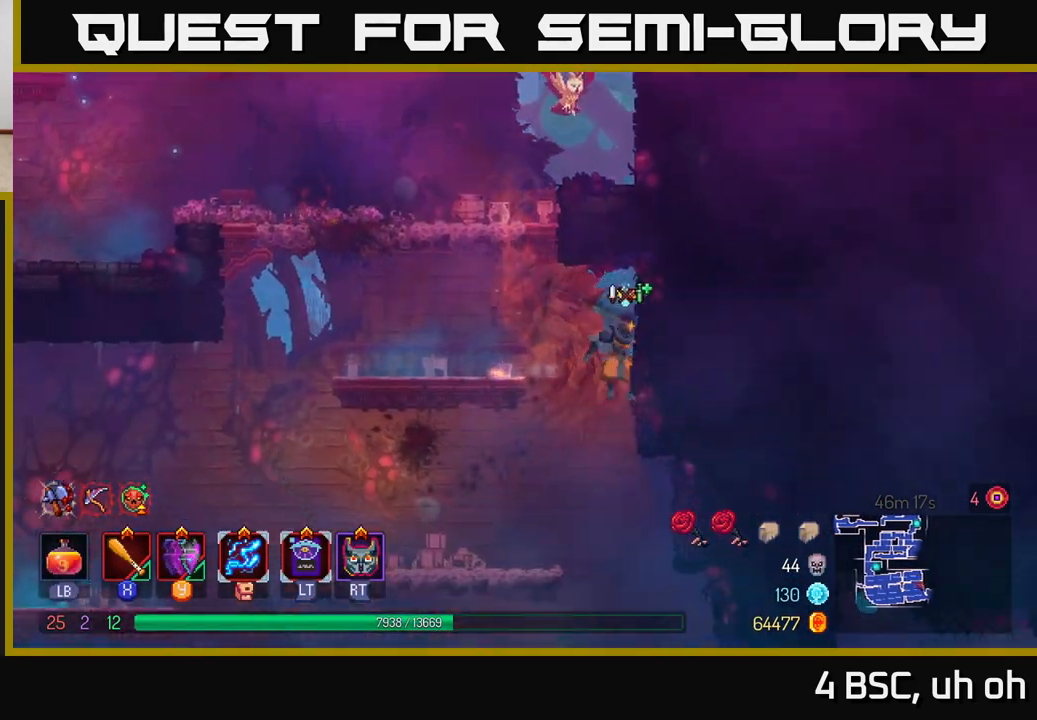
{"buttons": [], "left_stick": "right", "right_stick": "down", "events": [[33, "left_stick", "left"], [383, "left_stick", "right"]]}
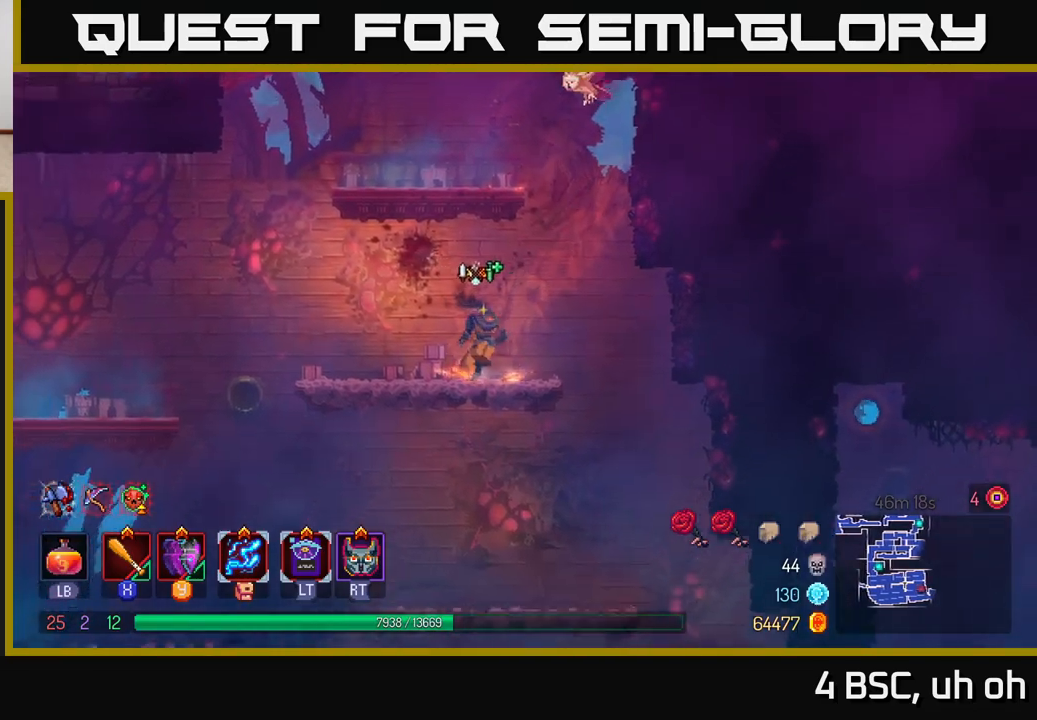
{"buttons": [], "left_stick": "left", "right_stick": "down", "events": [[350, "left_stick", "left"]]}
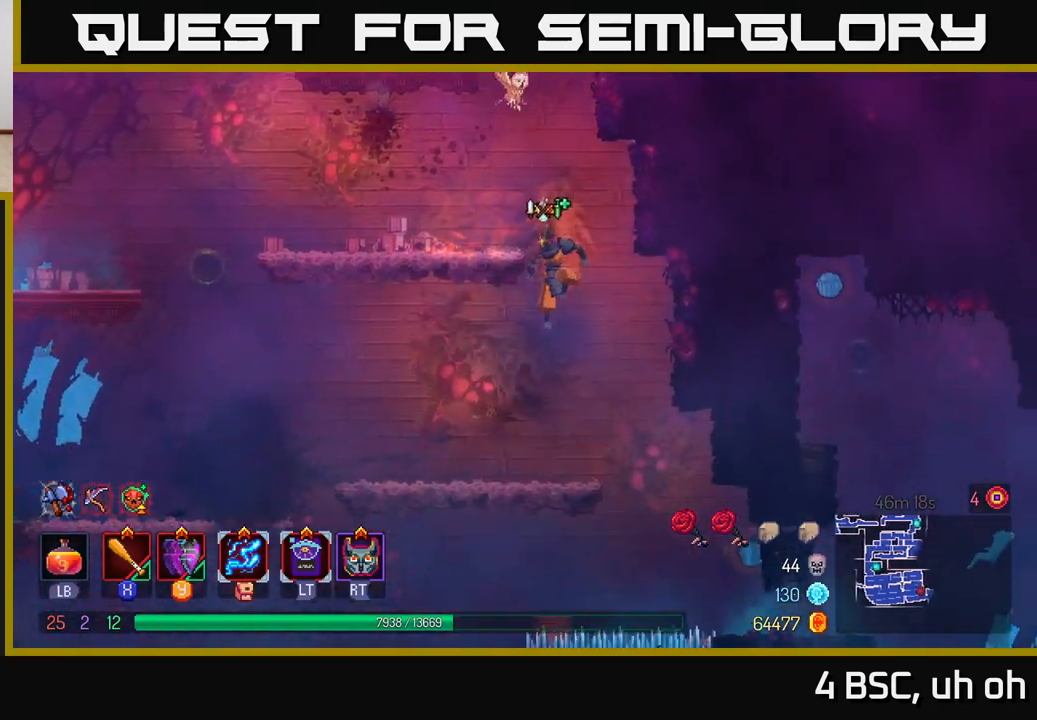
{"buttons": [], "left_stick": "right", "right_stick": "center", "events": [[33, "left_stick", "right"], [433, "right_stick", "center"]]}
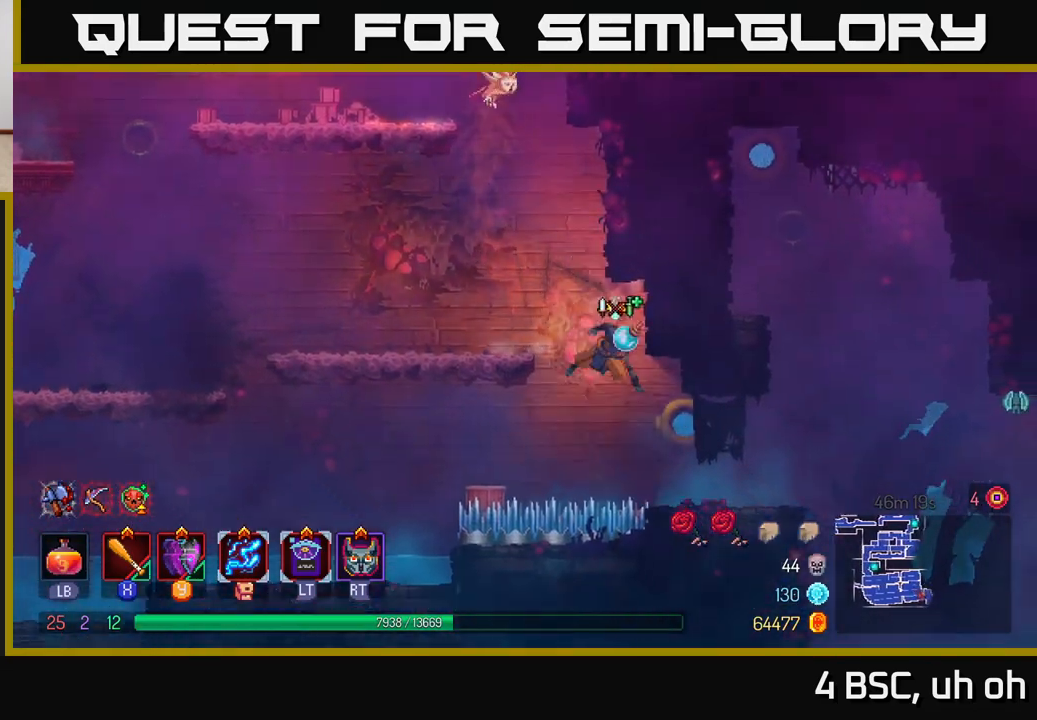
{"buttons": ["A"], "left_stick": "right", "right_stick": "center", "events": [[17, "B", "down"], [117, "B", "up"], [483, "A", "down"]]}
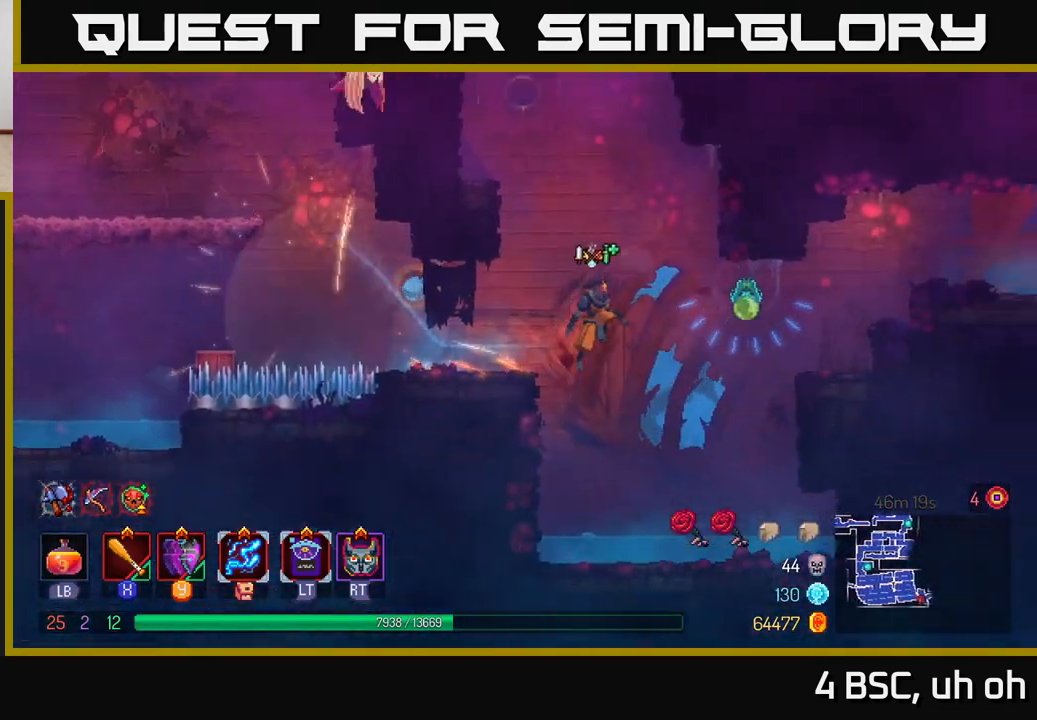
{"buttons": [], "left_stick": "right", "right_stick": "center", "events": [[100, "A", "up"], [167, "X", "down"], [233, "X", "up"]]}
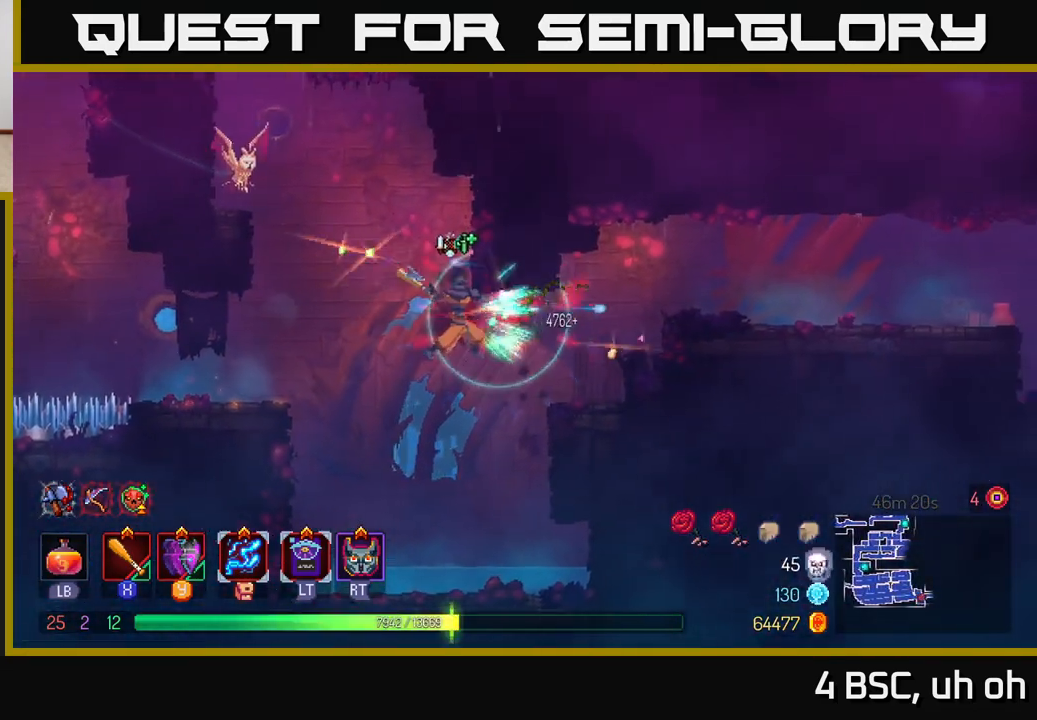
{"buttons": [], "left_stick": "right", "right_stick": "center", "events": [[67, "A", "down"], [217, "A", "up"], [367, "A", "down"], [500, "A", "up"]]}
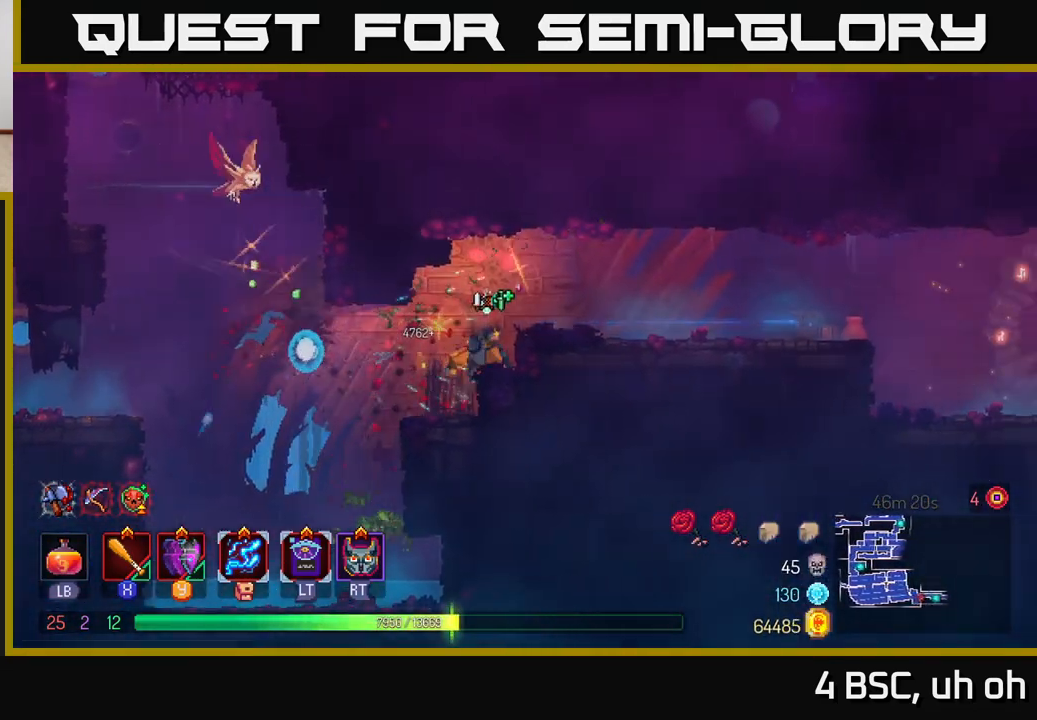
{"buttons": [], "left_stick": "right", "right_stick": "center", "events": [[167, "A", "down"], [250, "A", "up"]]}
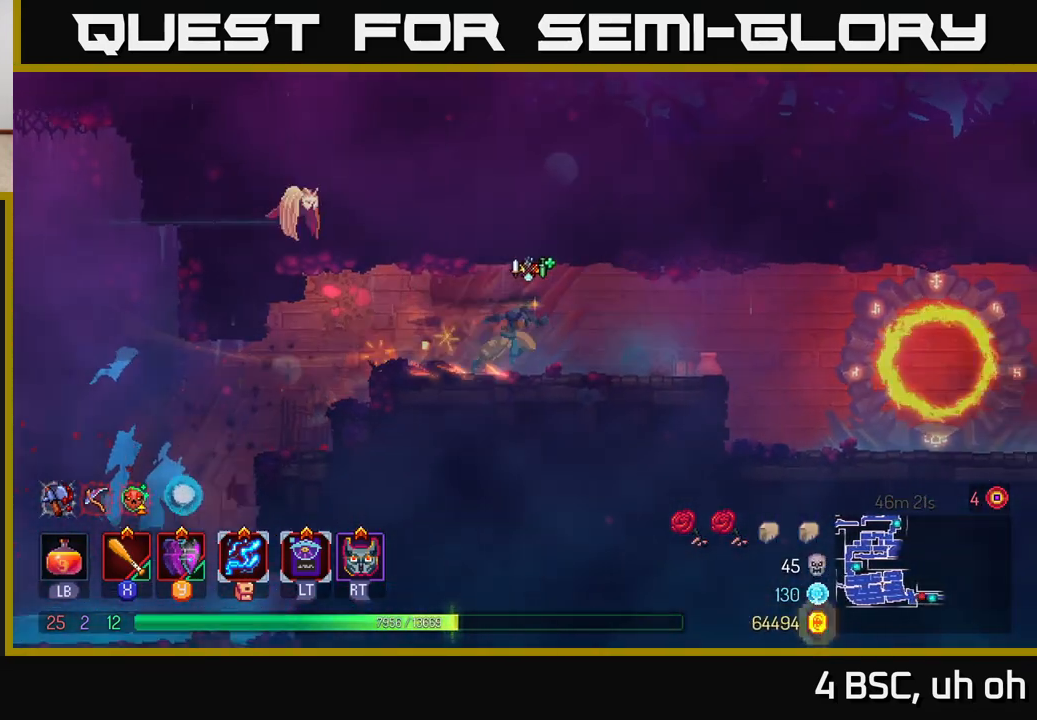
{"buttons": [], "left_stick": "right", "right_stick": "center", "events": [[83, "B", "down"], [200, "B", "up"]]}
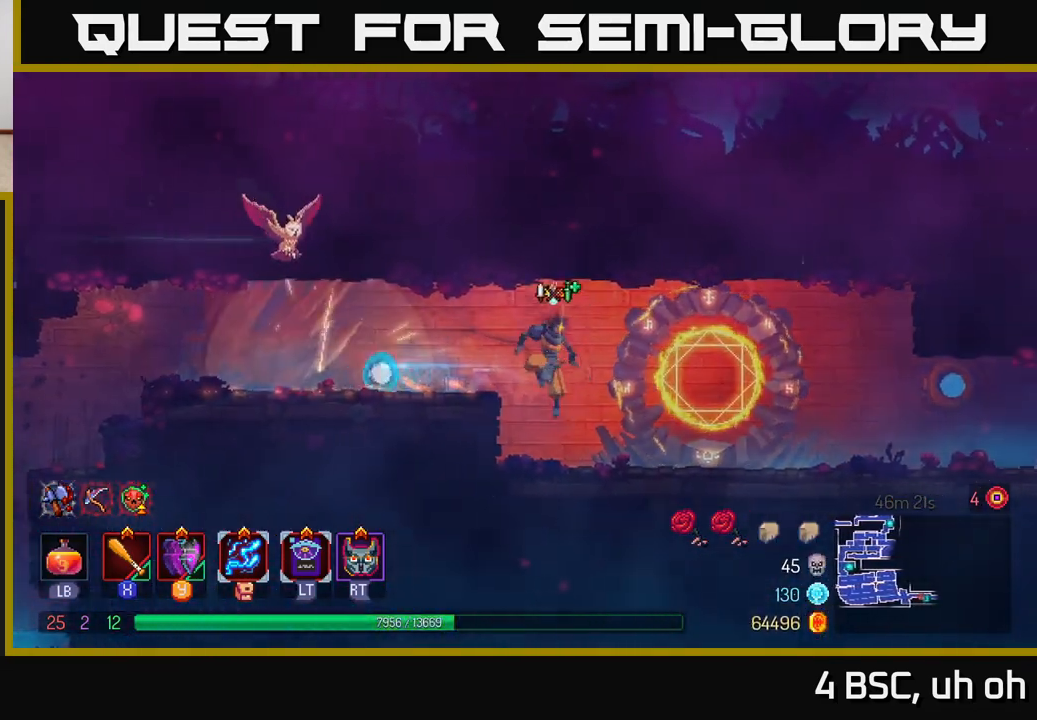
{"buttons": [], "left_stick": "right", "right_stick": "center", "events": []}
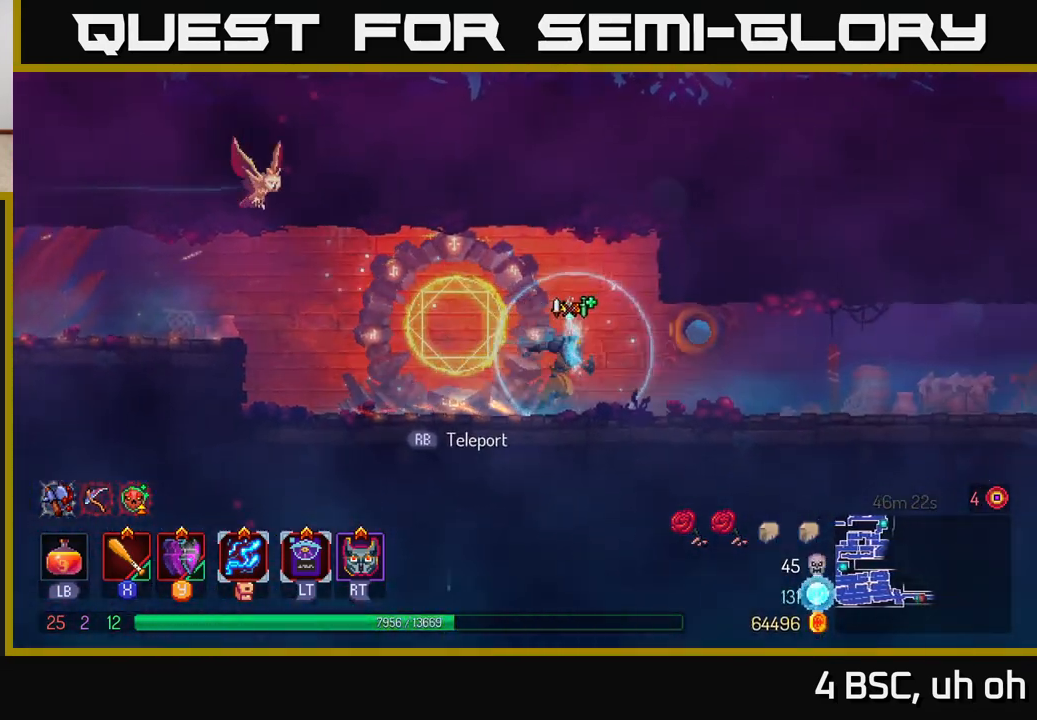
{"buttons": [], "left_stick": "right", "right_stick": "center", "events": []}
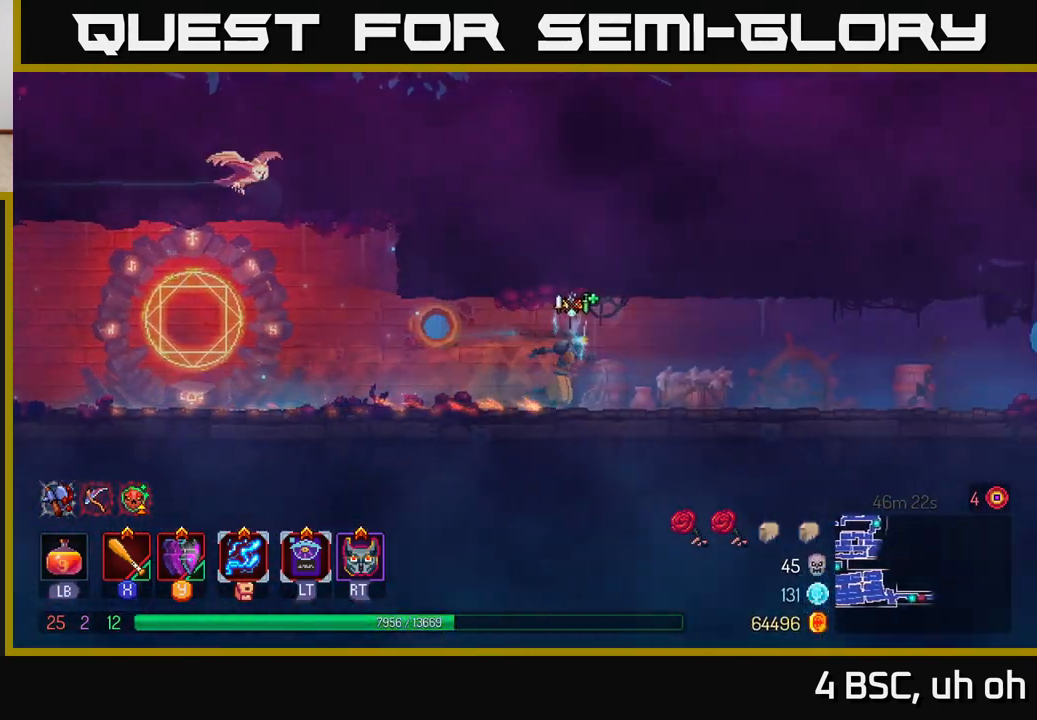
{"buttons": [], "left_stick": "right", "right_stick": "center", "events": []}
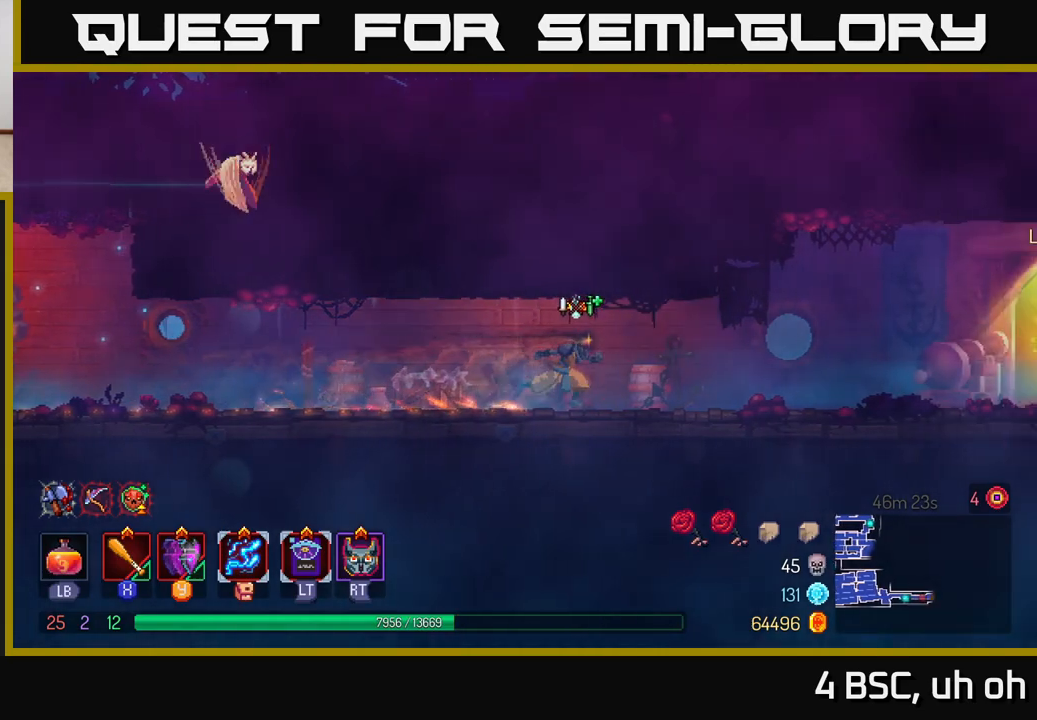
{"buttons": [], "left_stick": "right", "right_stick": "center", "events": []}
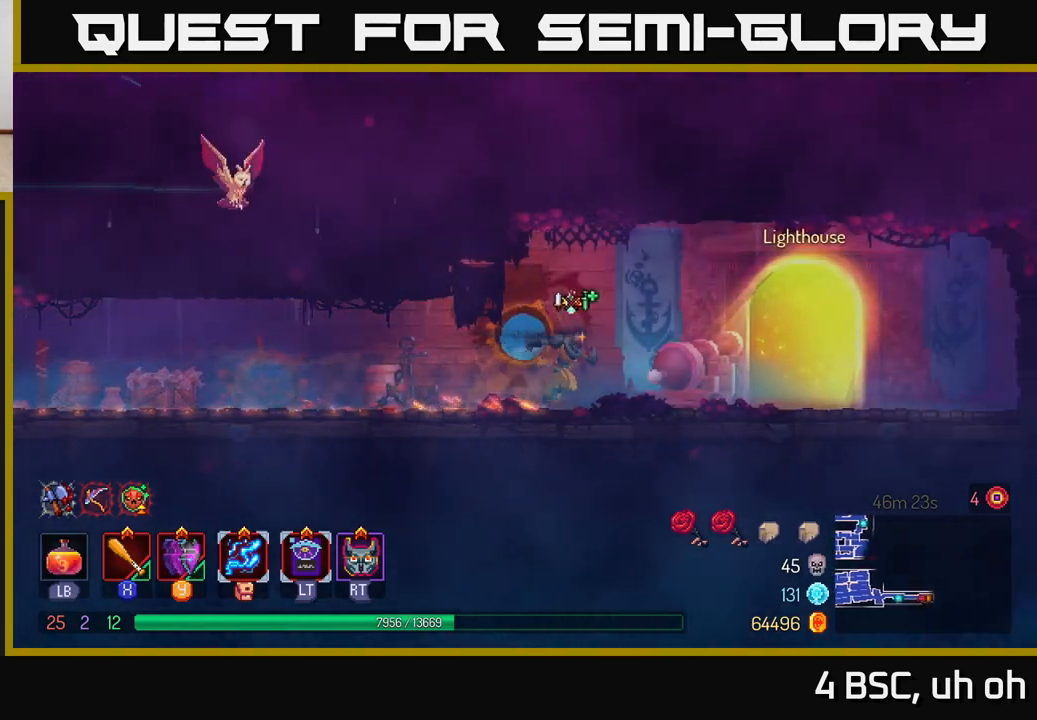
{"buttons": ["SELECT"], "left_stick": "center", "right_stick": "center", "events": [[417, "left_stick", "center"], [467, "SELECT", "down"]]}